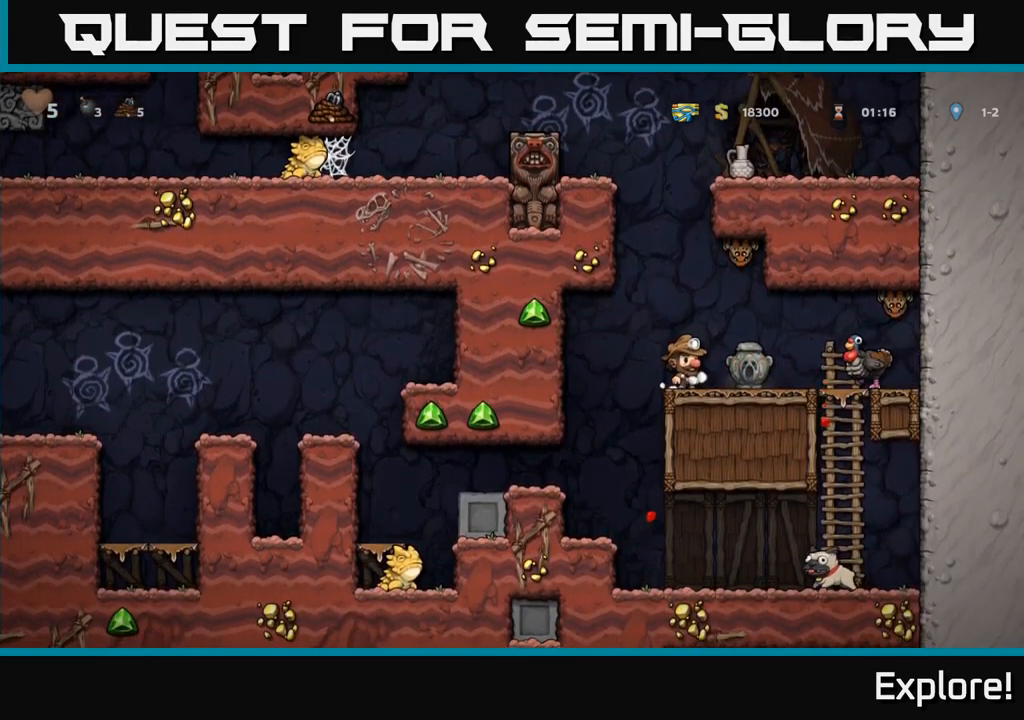
Gameplay with a controller (Xbox layout); each line is a JSON object with the inputs held at the frame after it. "events" lists button and stick changes between this image and that frame as [ms after this image, input, new state], when the widget could be followed in between. Not read: left_stick.
{"buttons": [], "right_stick": "center", "events": [[67, "DPAD_DOWN", "down"], [167, "X", "down"], [200, "DPAD_DOWN", "up"], [284, "X", "up"]]}
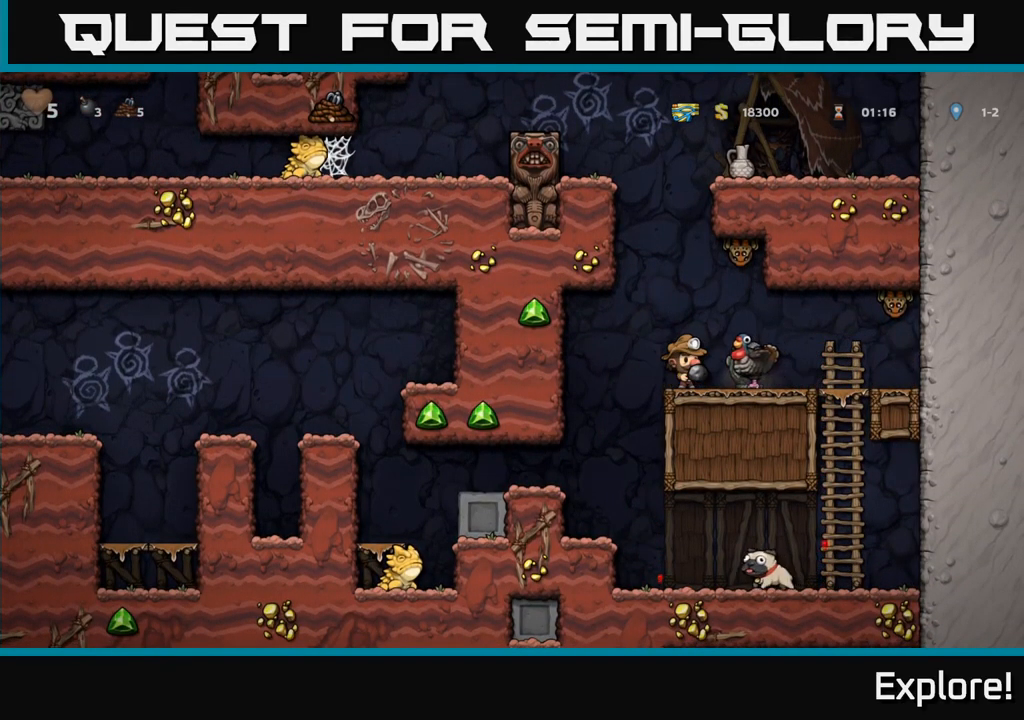
{"buttons": [], "right_stick": "center", "events": [[300, "DPAD_LEFT", "down"], [350, "DPAD_LEFT", "up"]]}
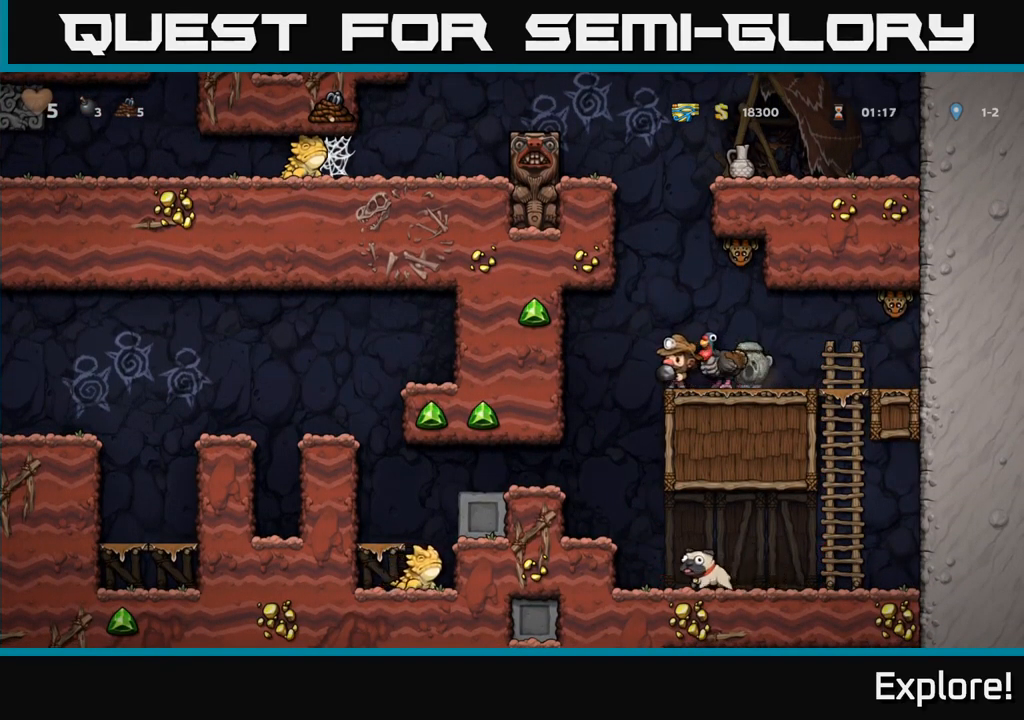
{"buttons": [], "right_stick": "center", "events": [[167, "DPAD_DOWN", "down"], [217, "X", "down"], [317, "DPAD_DOWN", "up"], [334, "X", "up"]]}
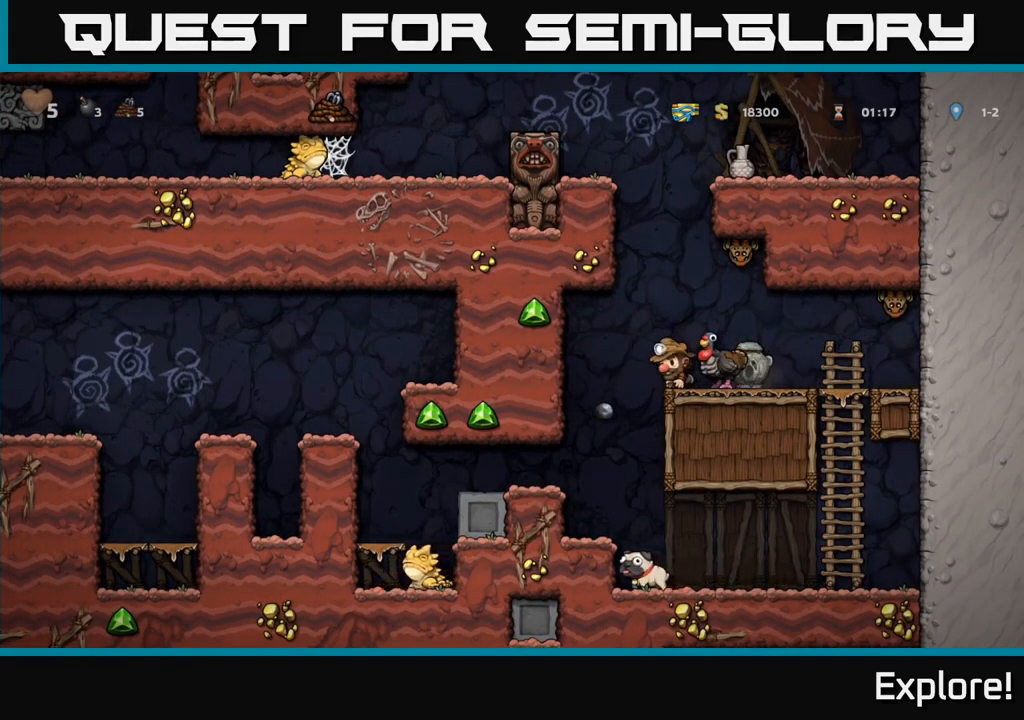
{"buttons": [], "right_stick": "center", "events": []}
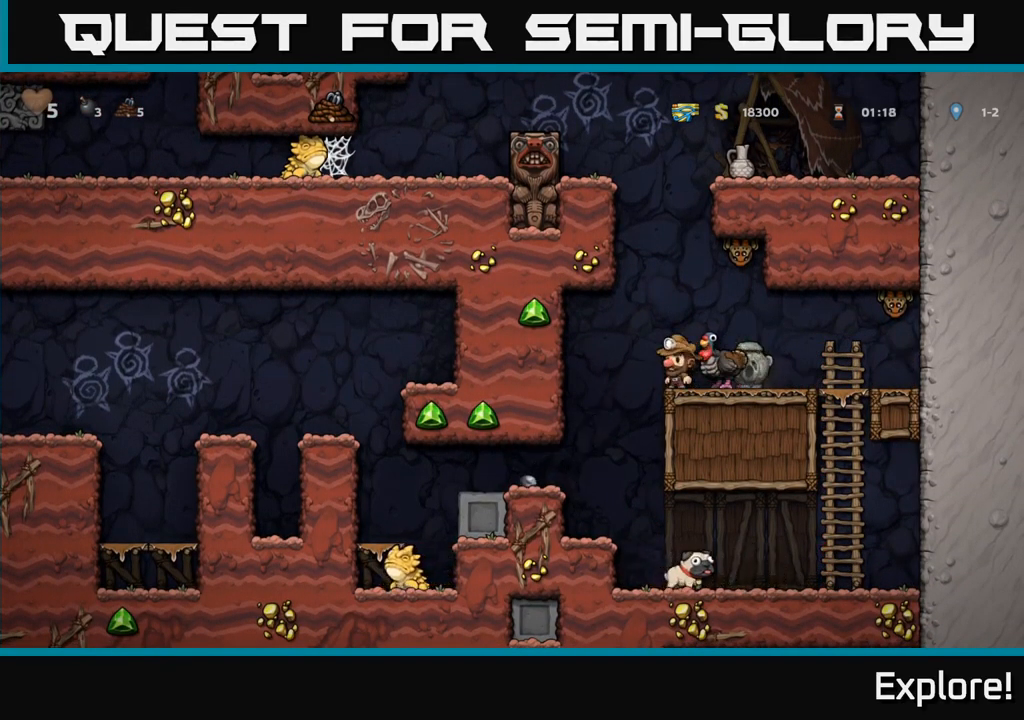
{"buttons": ["DPAD_LEFT"], "right_stick": "center", "events": [[434, "DPAD_LEFT", "down"]]}
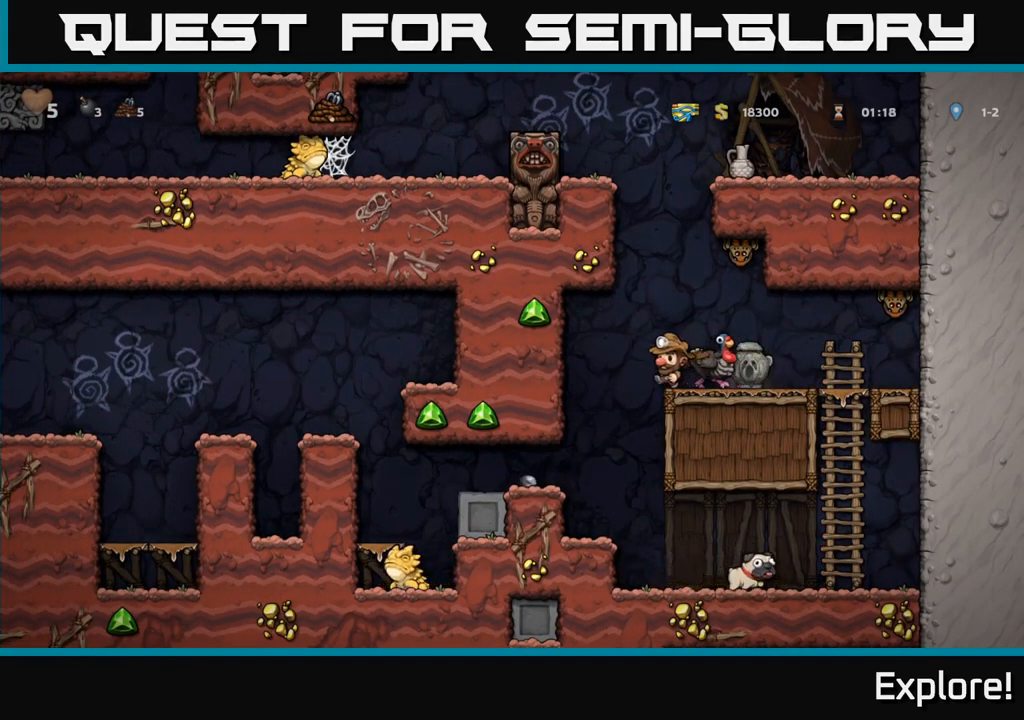
{"buttons": ["DPAD_RIGHT"], "right_stick": "center", "events": [[67, "DPAD_LEFT", "up"], [350, "DPAD_RIGHT", "down"]]}
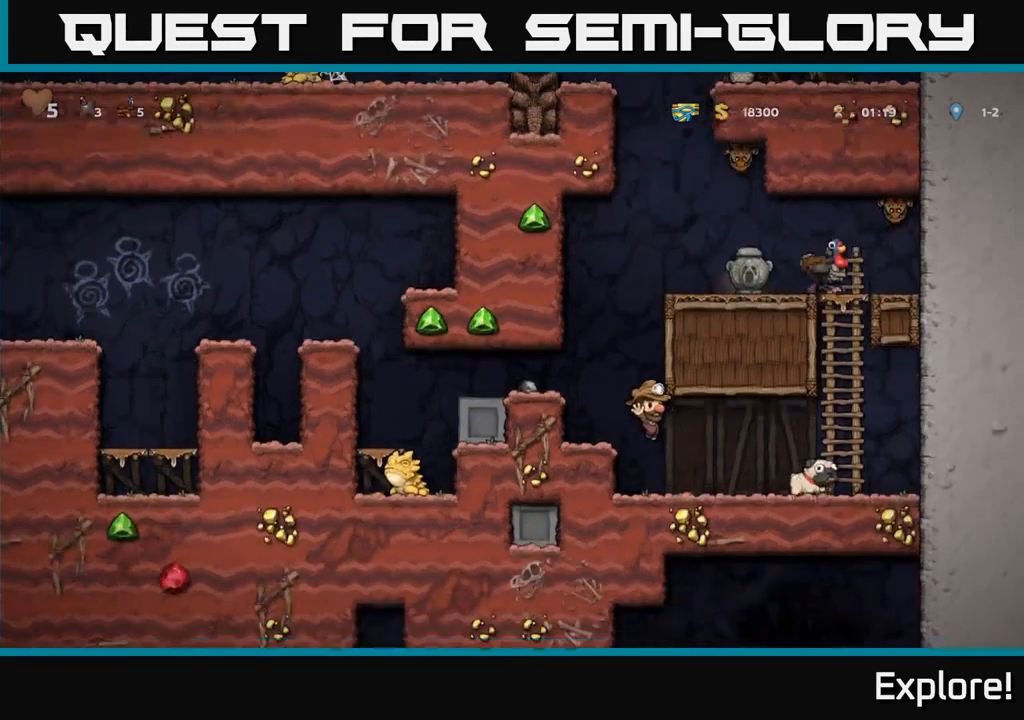
{"buttons": ["DPAD_RIGHT"], "right_stick": "center", "events": []}
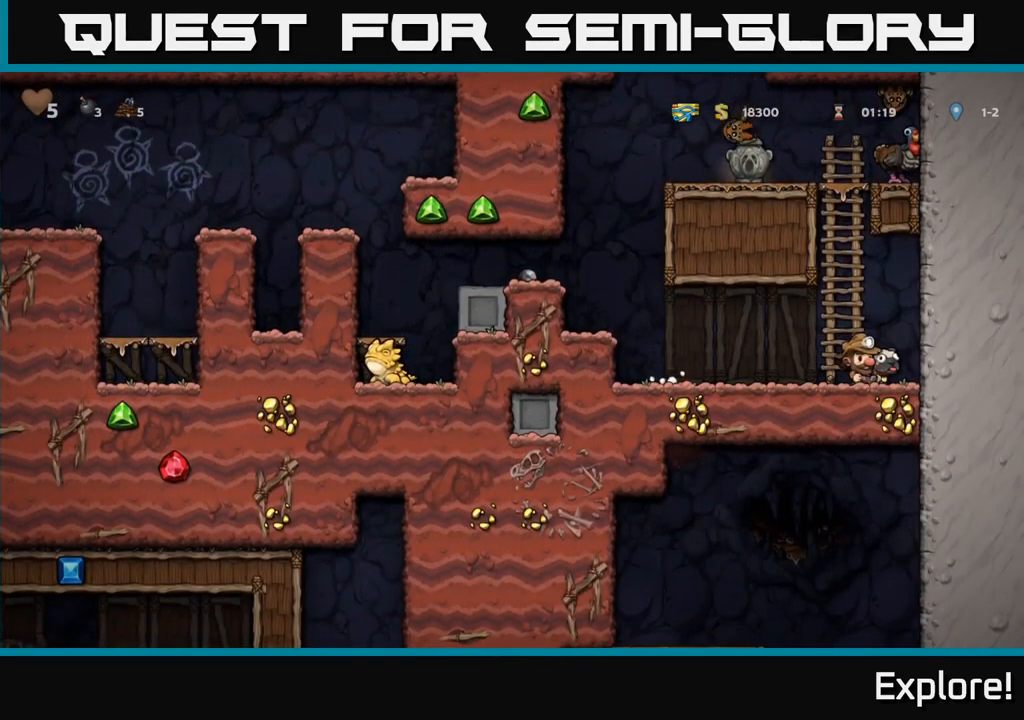
{"buttons": ["DPAD_LEFT"], "right_stick": "center", "events": [[200, "DPAD_RIGHT", "up"], [234, "DPAD_LEFT", "down"]]}
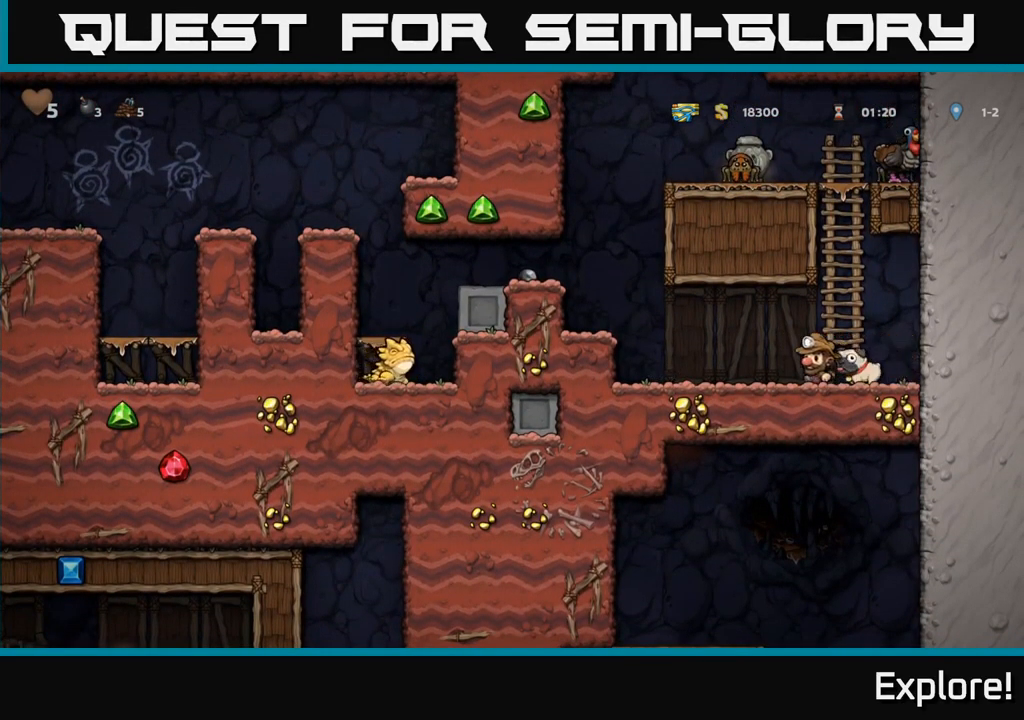
{"buttons": ["DPAD_LEFT"], "right_stick": "center", "events": [[300, "A", "down"], [467, "A", "up"]]}
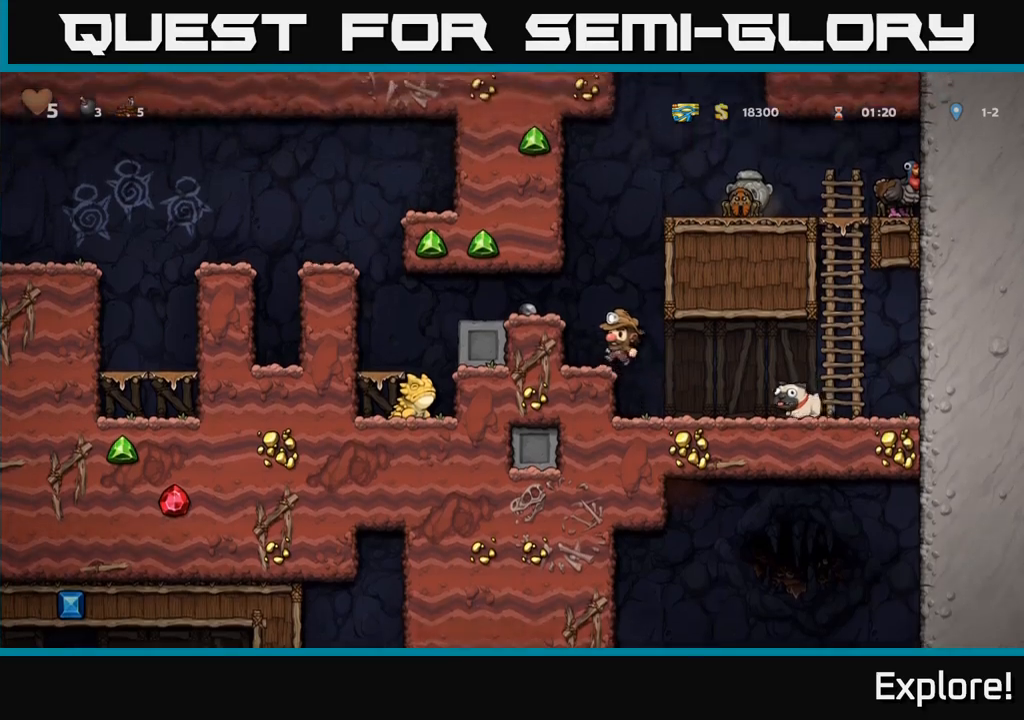
{"buttons": [], "right_stick": "center", "events": [[17, "DPAD_LEFT", "up"], [317, "DPAD_RIGHT", "down"], [450, "DPAD_RIGHT", "up"]]}
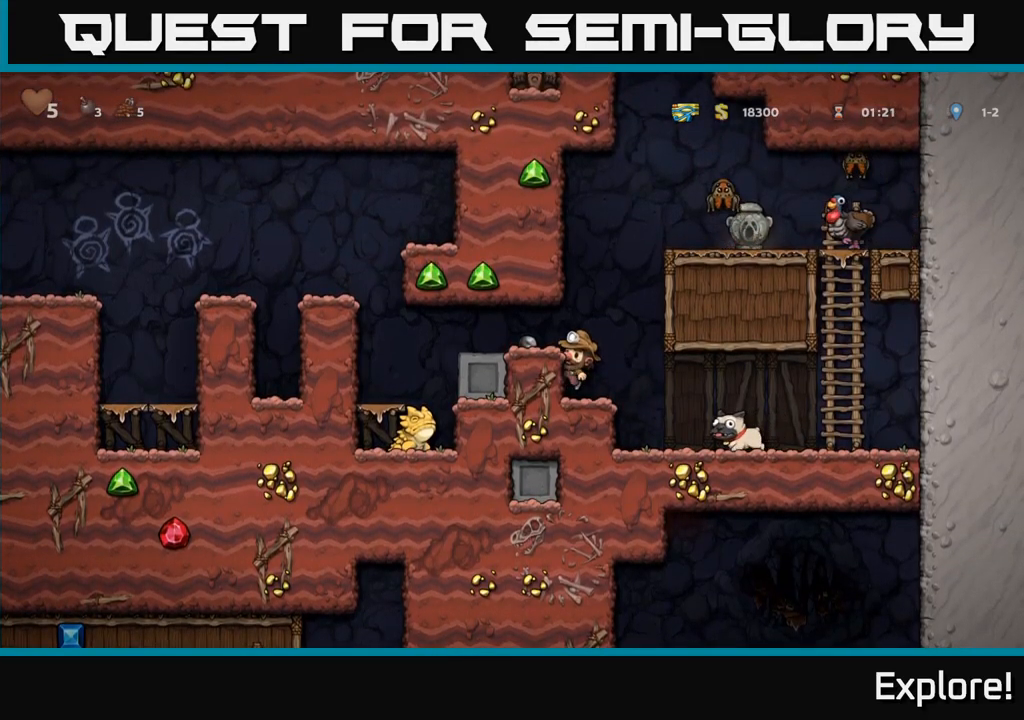
{"buttons": ["DPAD_RIGHT"], "right_stick": "center", "events": [[183, "DPAD_DOWN", "down"], [183, "DPAD_RIGHT", "down"], [233, "A", "down"], [333, "A", "up"], [367, "DPAD_DOWN", "up"]]}
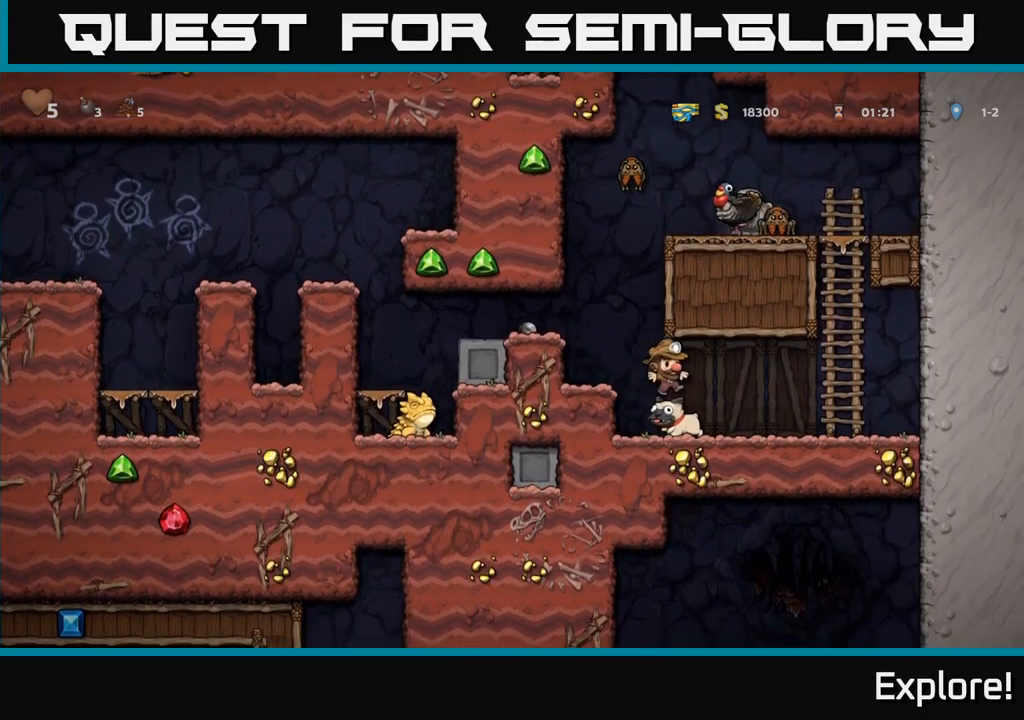
{"buttons": [], "right_stick": "center", "events": [[350, "DPAD_RIGHT", "up"]]}
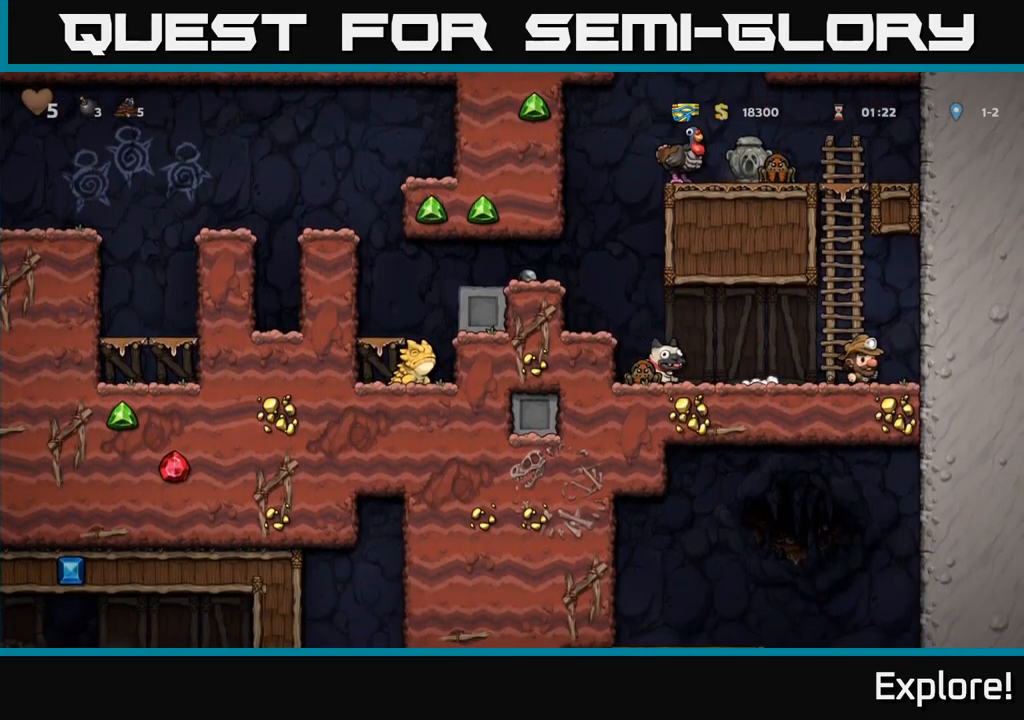
{"buttons": ["A", "DPAD_LEFT"], "right_stick": "center", "events": [[100, "DPAD_LEFT", "down"], [183, "DPAD_LEFT", "up"], [367, "DPAD_LEFT", "down"], [417, "A", "down"]]}
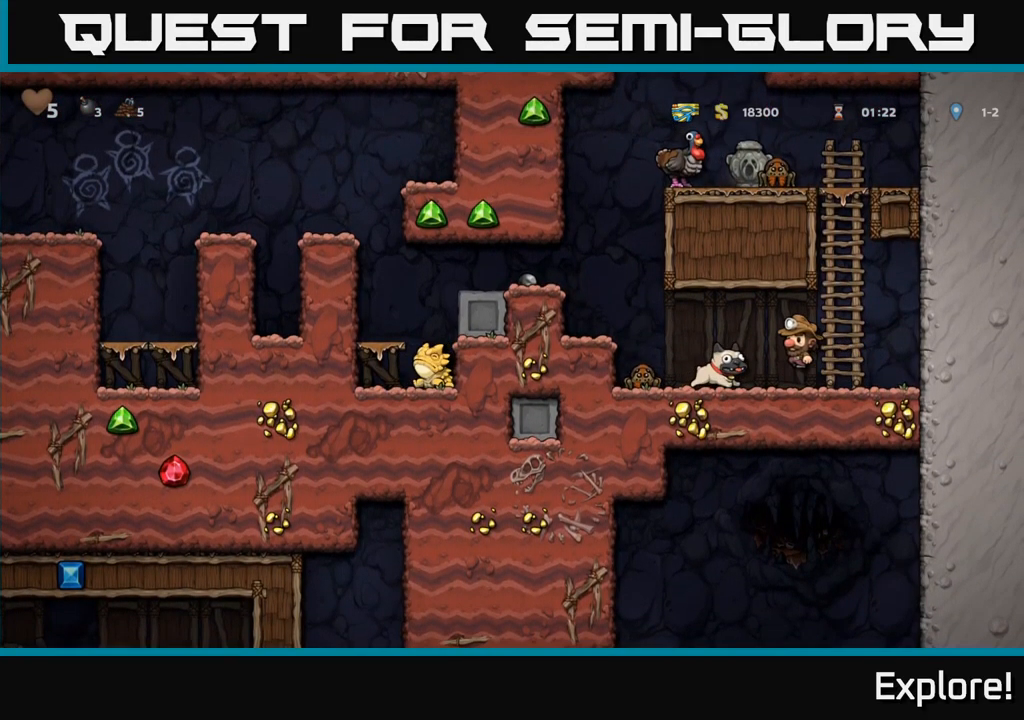
{"buttons": [], "right_stick": "center", "events": [[33, "X", "down"], [100, "A", "up"], [150, "X", "up"], [167, "DPAD_LEFT", "up"], [383, "DPAD_RIGHT", "down"], [483, "DPAD_RIGHT", "up"]]}
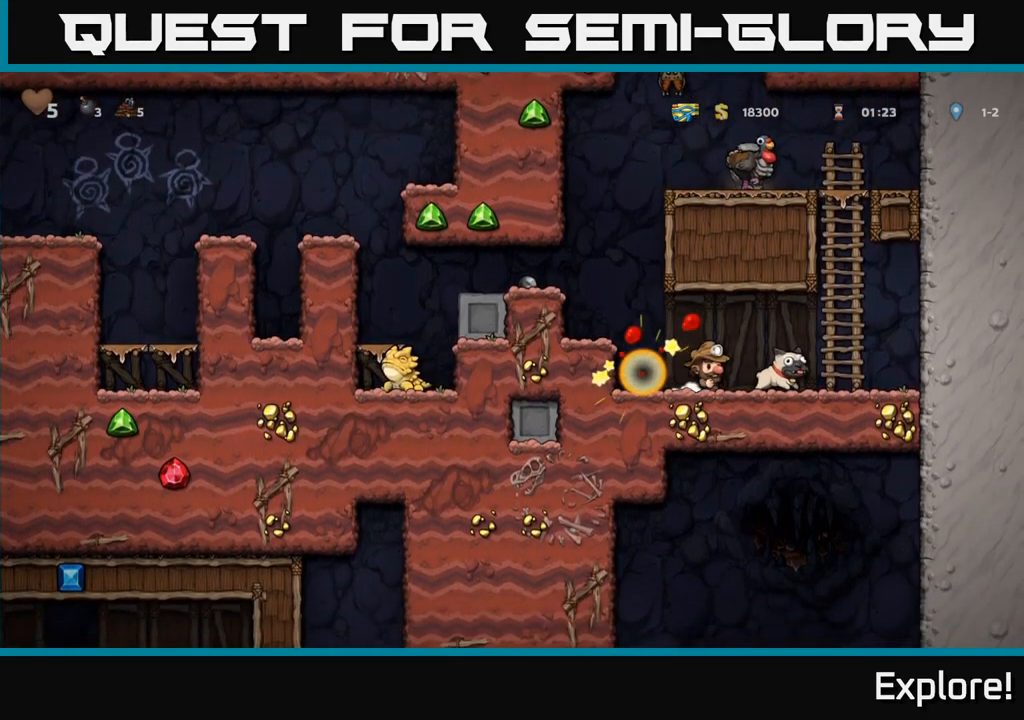
{"buttons": [], "right_stick": "center", "events": [[367, "DPAD_LEFT", "down"], [450, "DPAD_LEFT", "up"]]}
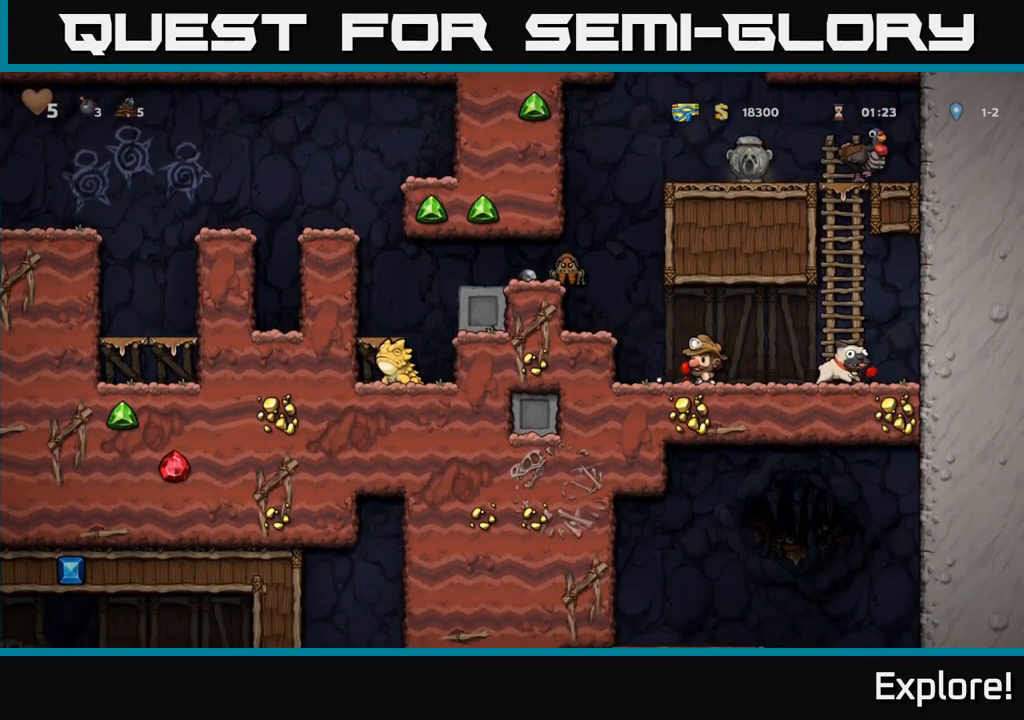
{"buttons": [], "right_stick": "center", "events": [[150, "A", "down"], [150, "DPAD_LEFT", "down"], [200, "X", "down"], [300, "DPAD_LEFT", "up"], [317, "X", "up"], [350, "A", "up"], [383, "DPAD_DOWN", "down"], [400, "DPAD_DOWN", "up"], [400, "DPAD_RIGHT", "down"], [500, "DPAD_RIGHT", "up"]]}
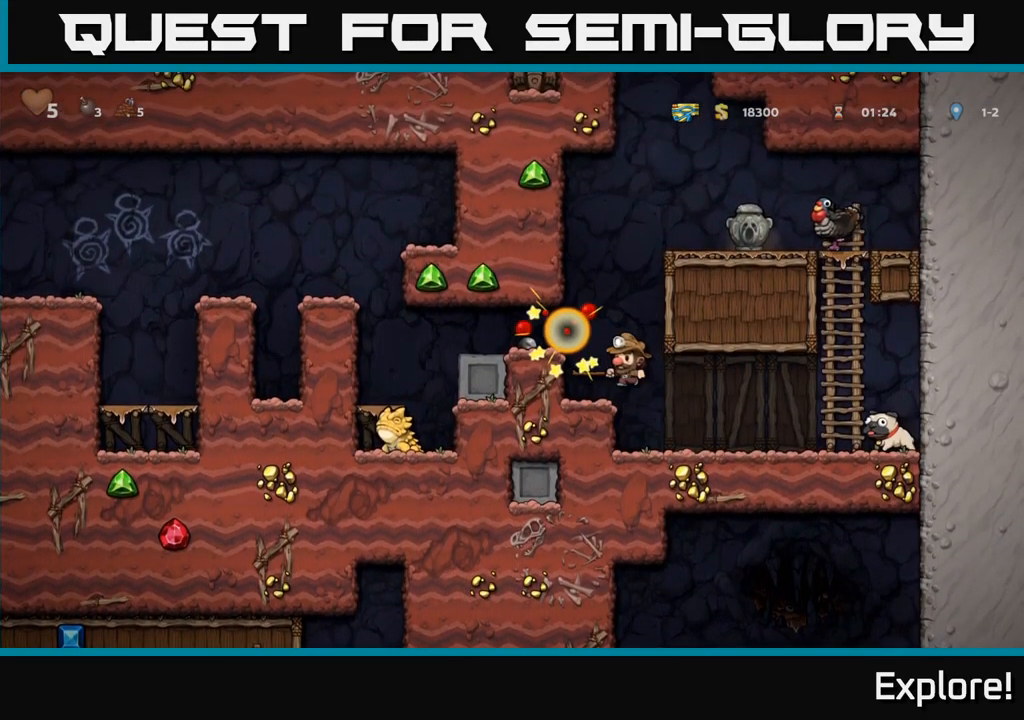
{"buttons": ["DPAD_RIGHT"], "right_stick": "center", "events": [[267, "DPAD_RIGHT", "down"]]}
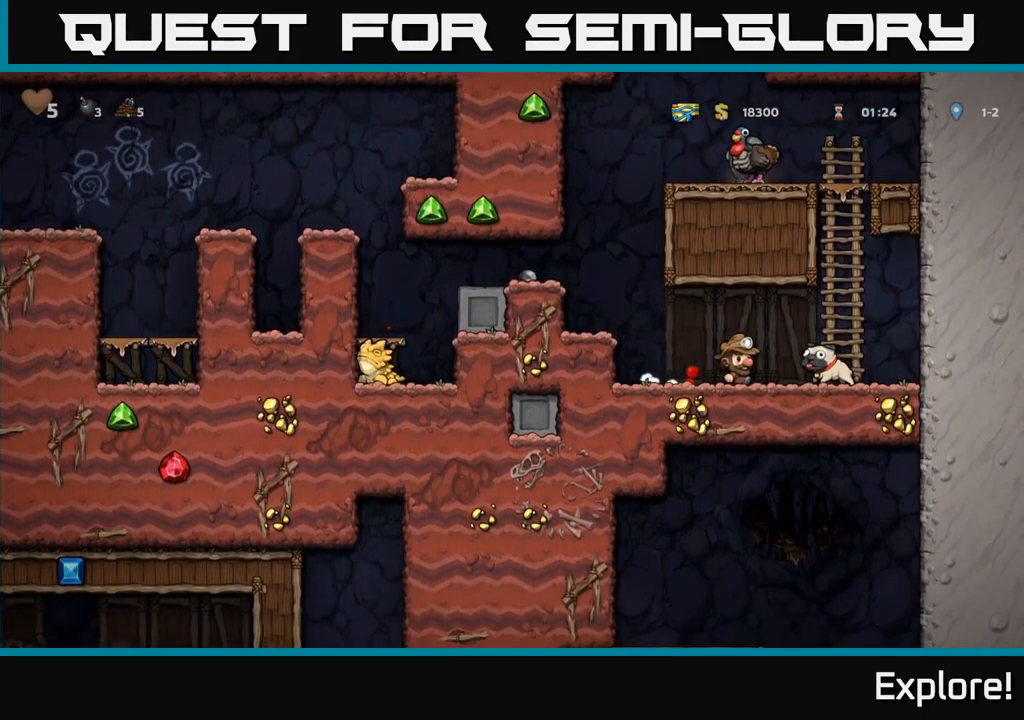
{"buttons": ["DPAD_UP"], "right_stick": "center", "events": [[133, "A", "down"], [200, "DPAD_RIGHT", "up"], [217, "DPAD_UP", "down"], [300, "A", "up"]]}
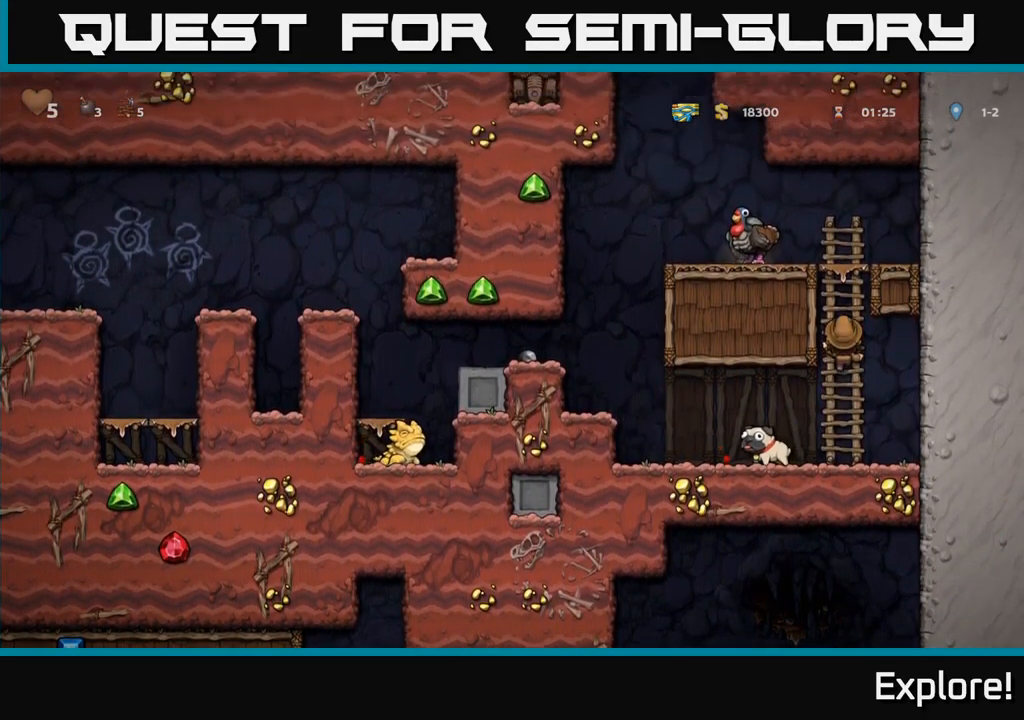
{"buttons": ["A", "DPAD_LEFT"], "right_stick": "center", "events": [[300, "A", "down"], [333, "DPAD_LEFT", "down"], [516, "DPAD_UP", "up"]]}
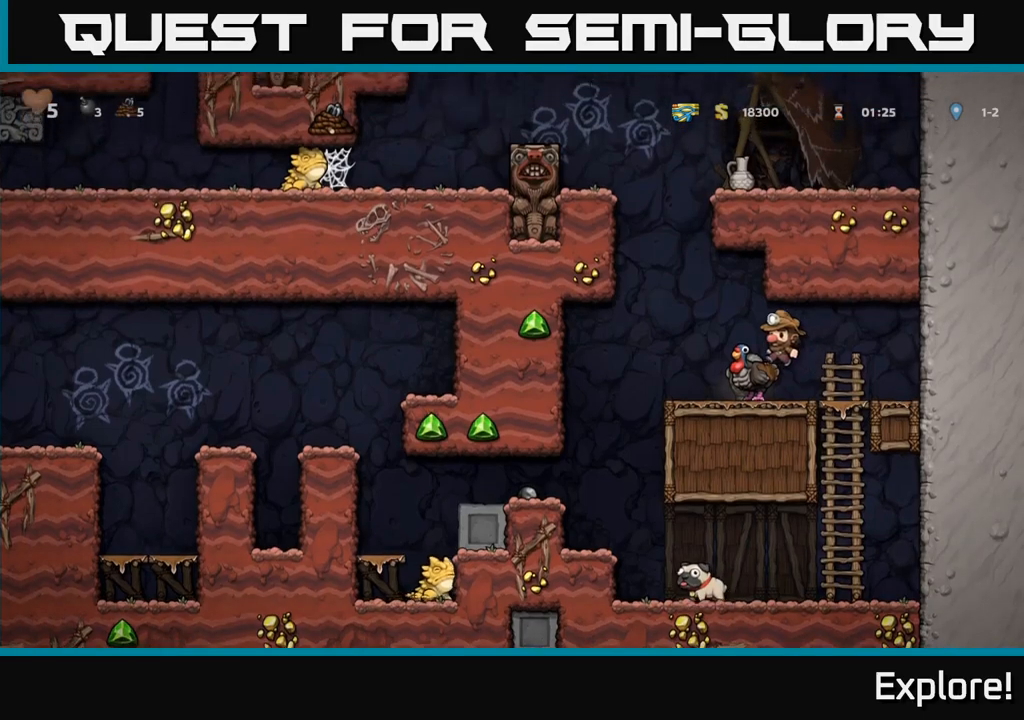
{"buttons": ["A"], "right_stick": "center", "events": [[17, "A", "up"], [33, "DPAD_LEFT", "up"], [483, "A", "down"]]}
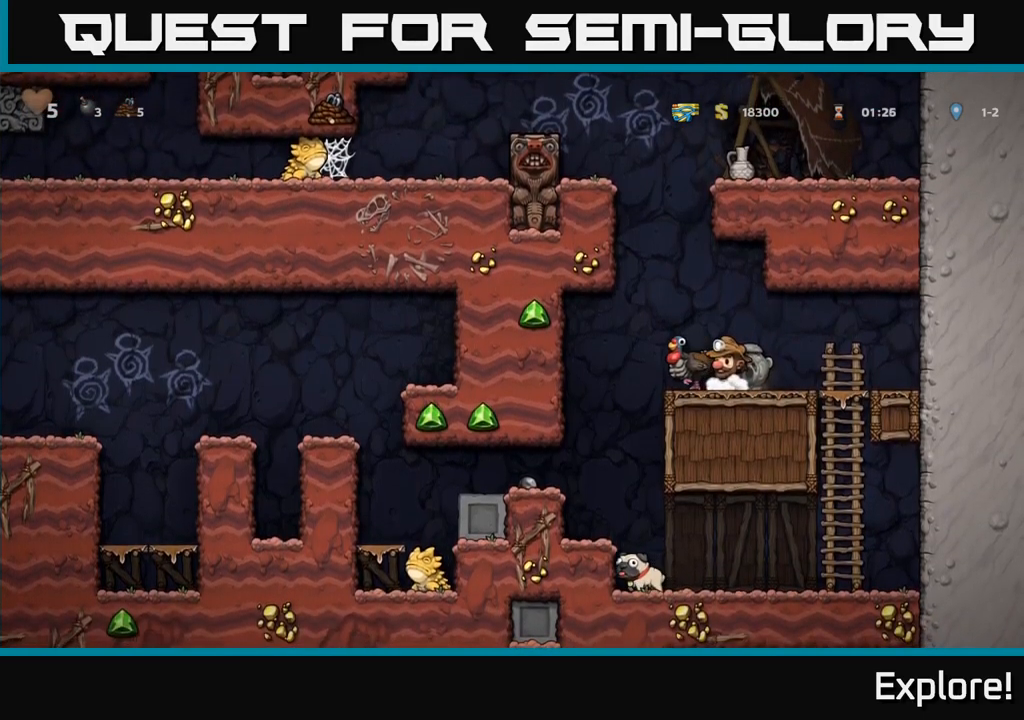
{"buttons": ["DPAD_RIGHT"], "right_stick": "center", "events": [[83, "DPAD_LEFT", "down"], [100, "A", "up"], [150, "DPAD_LEFT", "up"], [250, "DPAD_DOWN", "down"], [250, "DPAD_RIGHT", "down"], [267, "DPAD_DOWN", "up"]]}
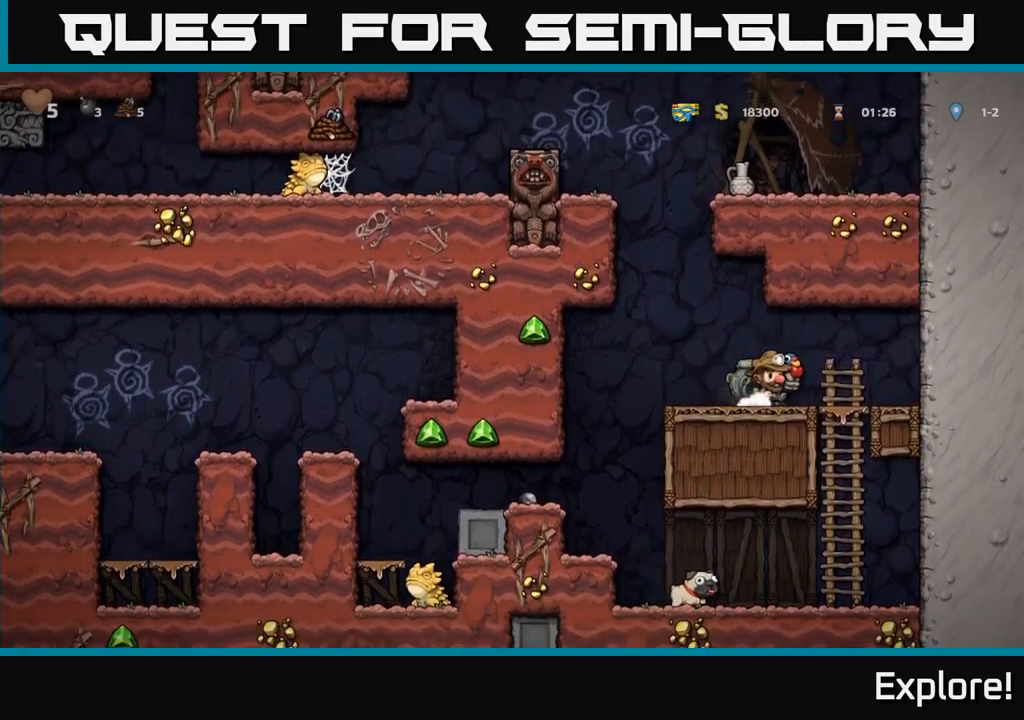
{"buttons": [], "right_stick": "center", "events": [[17, "DPAD_RIGHT", "up"], [50, "A", "down"], [50, "DPAD_RIGHT", "down"], [83, "DPAD_RIGHT", "up"], [167, "A", "up"]]}
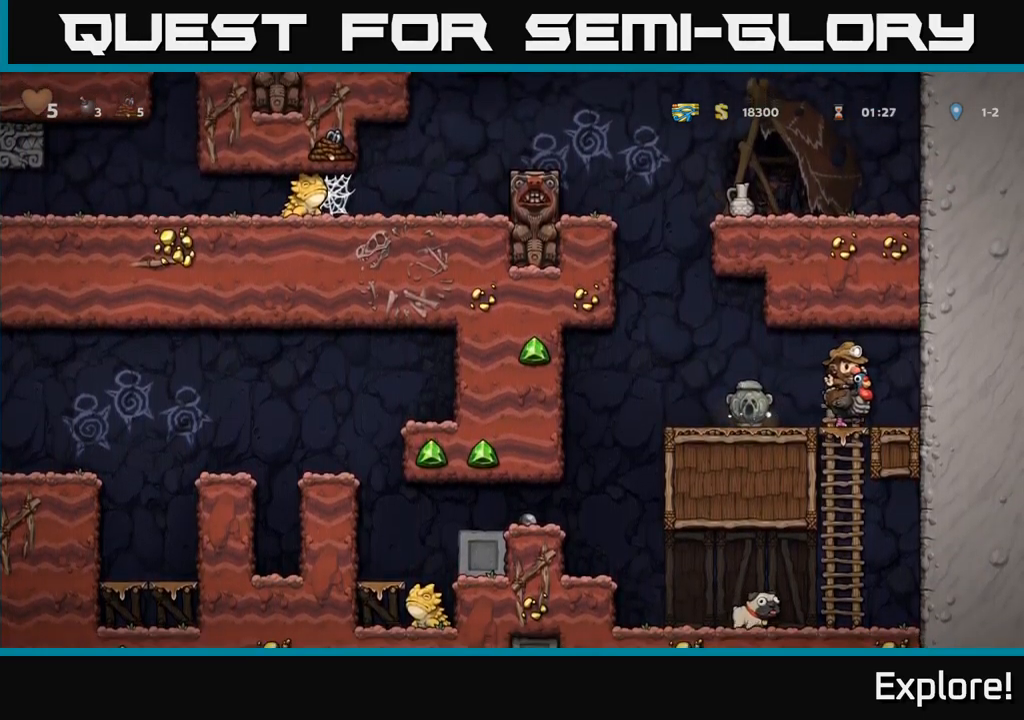
{"buttons": [], "right_stick": "center", "events": []}
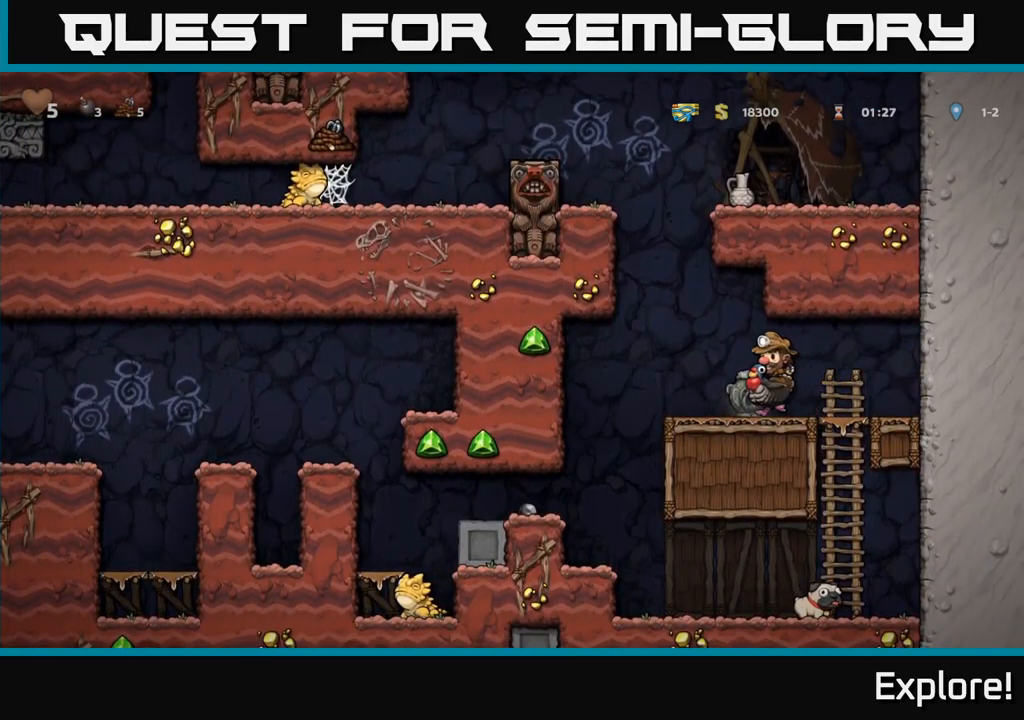
{"buttons": [], "right_stick": "center", "events": []}
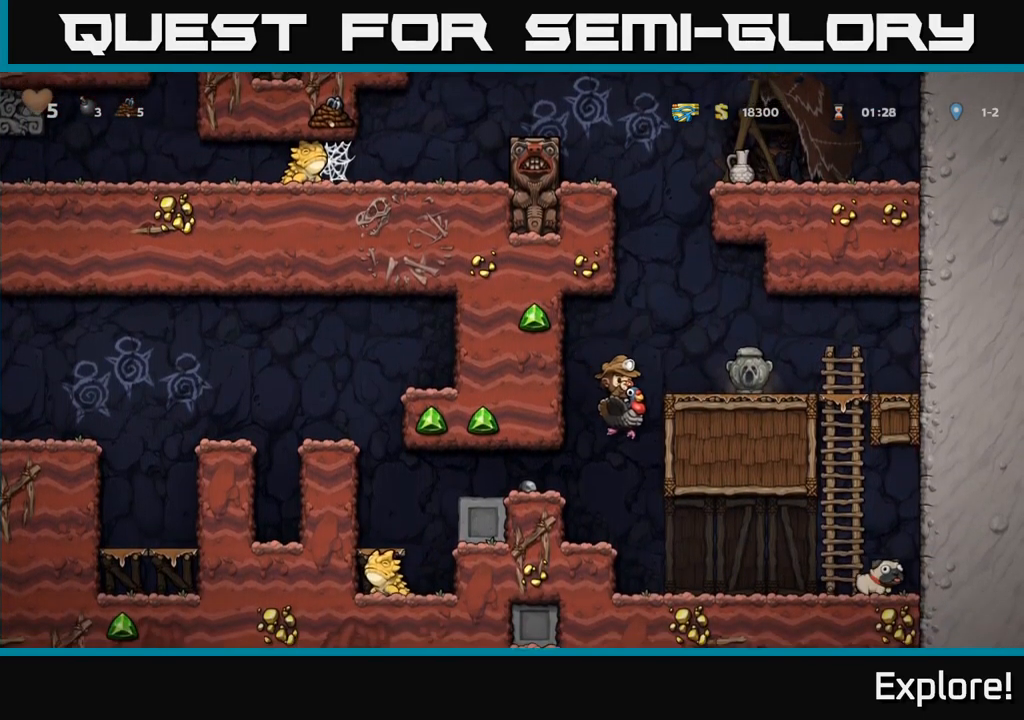
{"buttons": [], "right_stick": "center", "events": []}
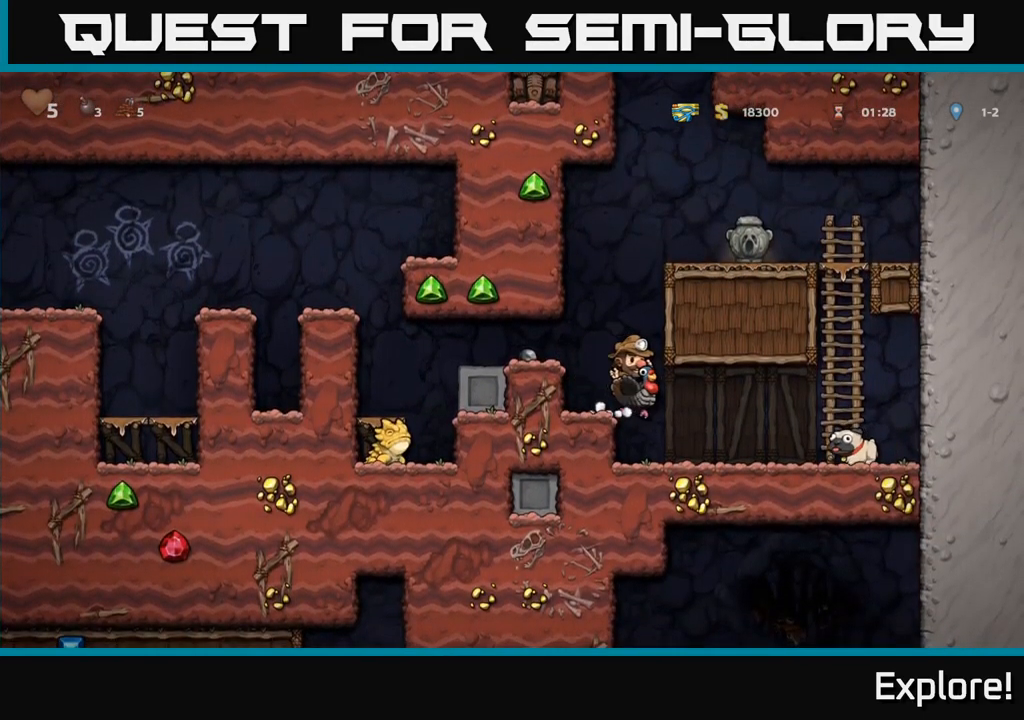
{"buttons": [], "right_stick": "center", "events": []}
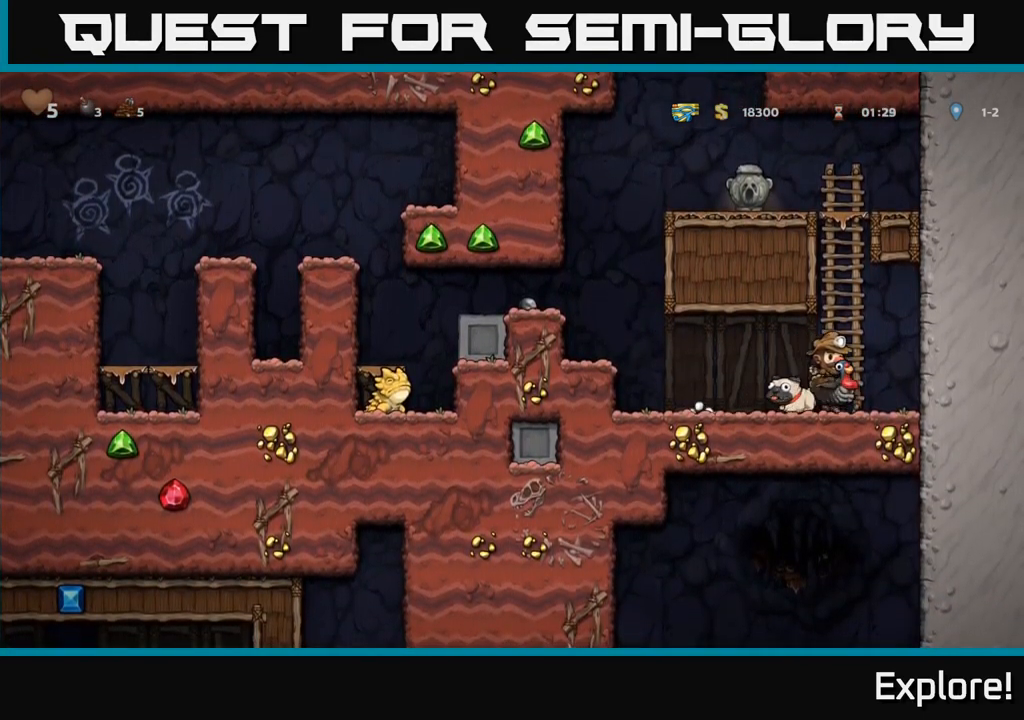
{"buttons": [], "right_stick": "center", "events": []}
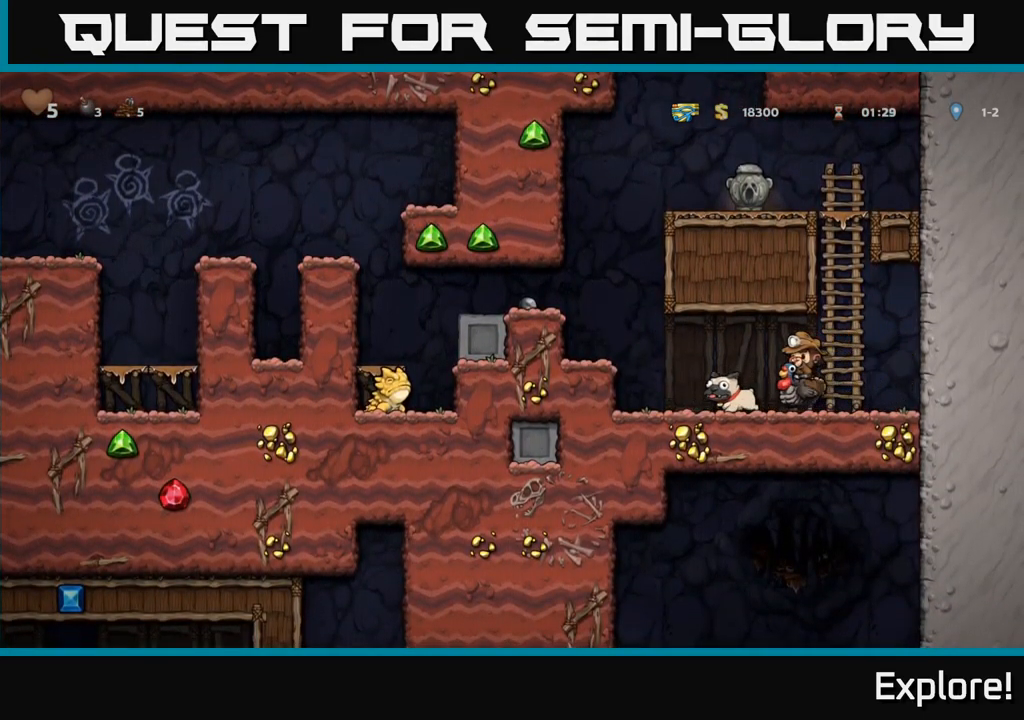
{"buttons": [], "right_stick": "center", "events": []}
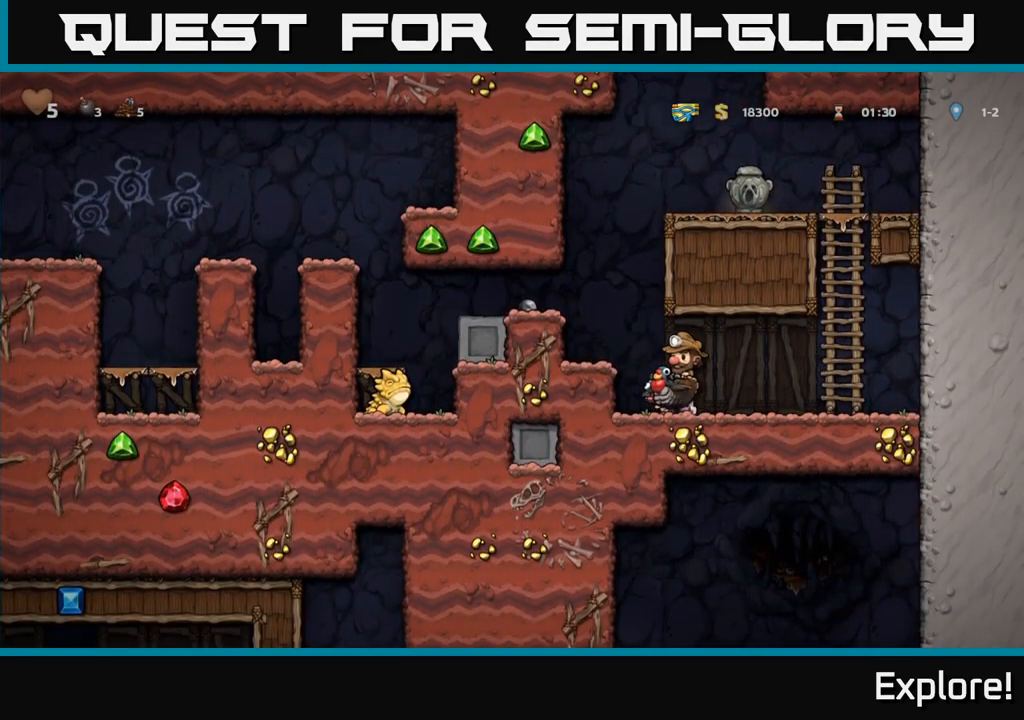
{"buttons": [], "right_stick": "center", "events": []}
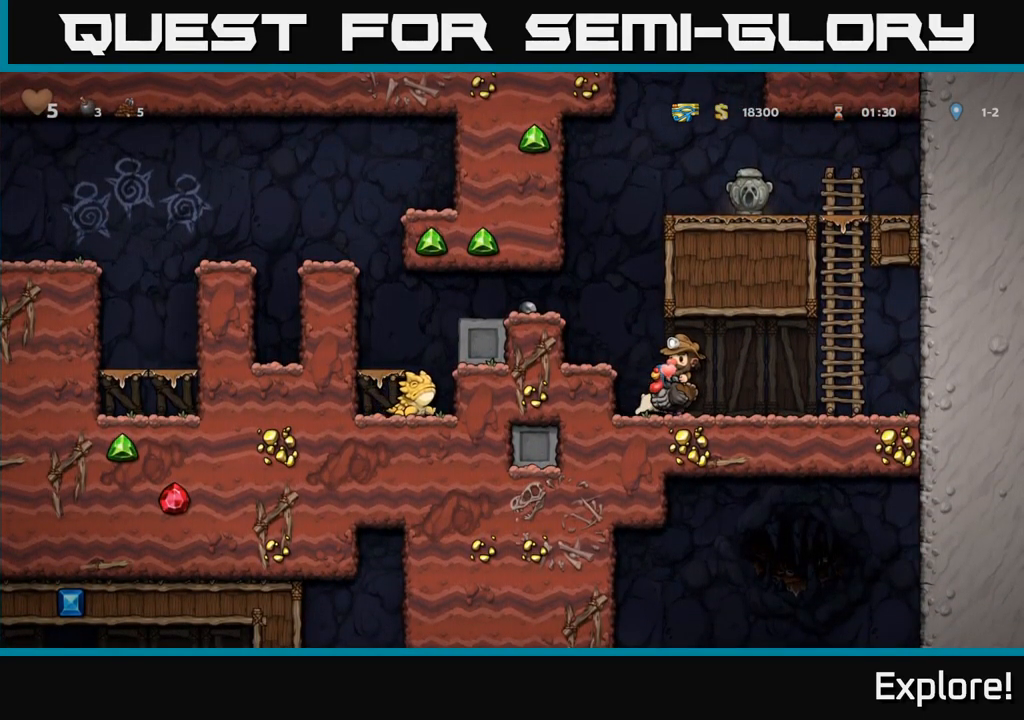
{"buttons": ["DPAD_LEFT"], "right_stick": "center", "events": [[84, "DPAD_LEFT", "down"], [200, "A", "down"], [317, "A", "up"], [384, "A", "down"], [450, "A", "up"]]}
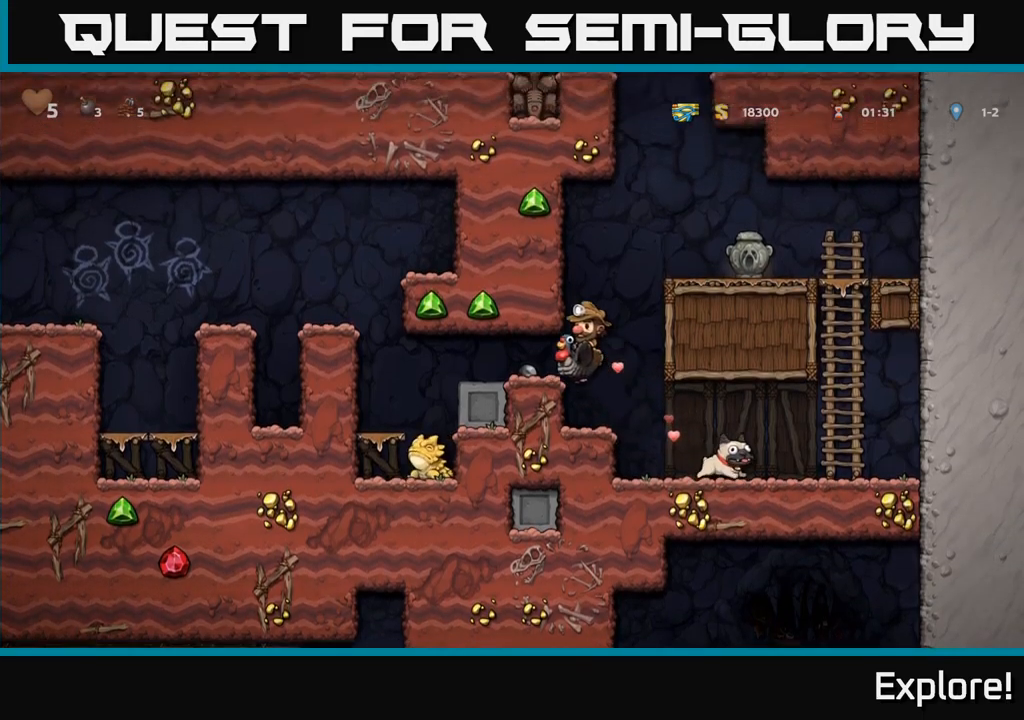
{"buttons": ["DPAD_LEFT"], "right_stick": "center", "events": []}